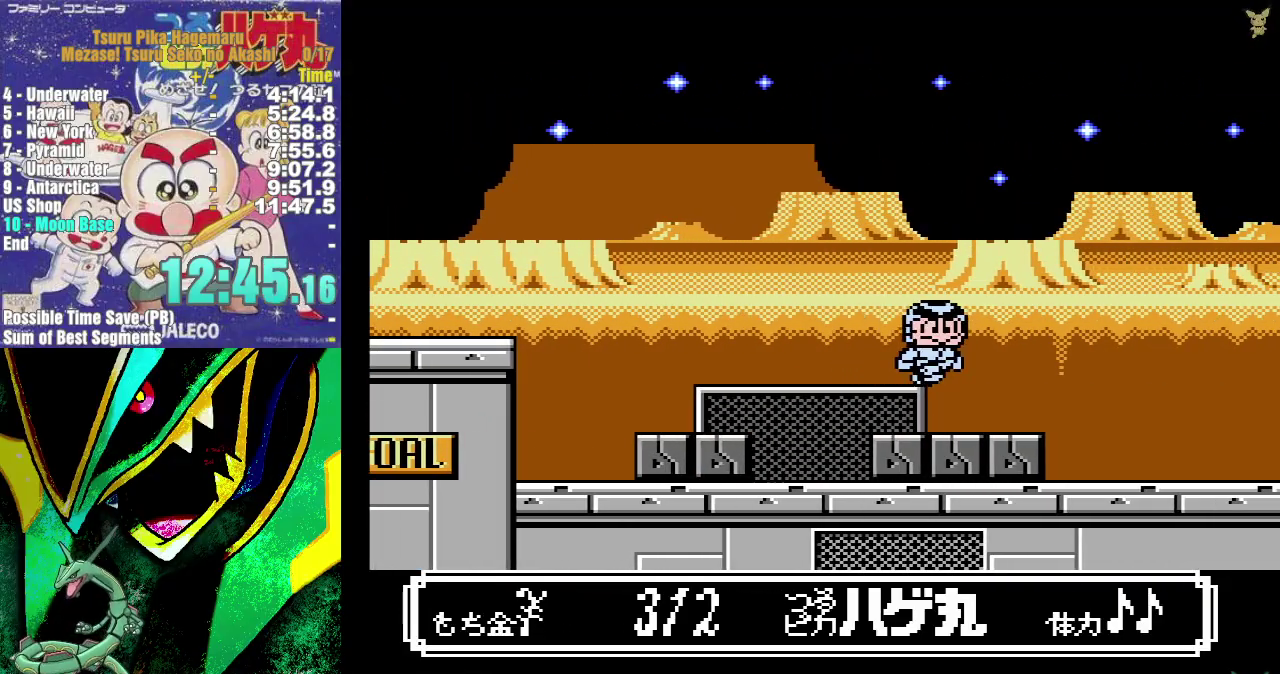
Gameplay with a controller (Nintendo layout); each line is a JSON object with the inputs held at the frame after it. "events" lists button and stick changes between this image and that frame as [ms after this image, input, new state], when the widget could be followed in between. Not read: HOME L3 R3.
{"buttons": ["DPAD_RIGHT"], "events": []}
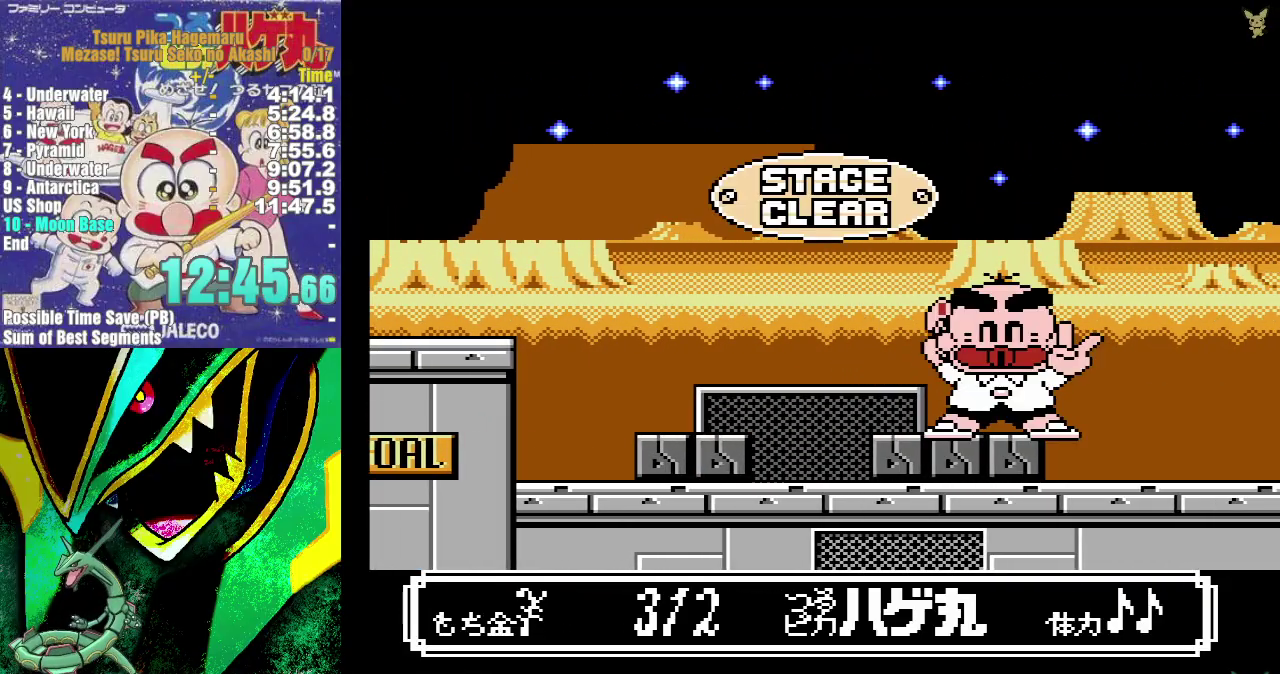
{"buttons": [], "events": [[500, "DPAD_RIGHT", "up"]]}
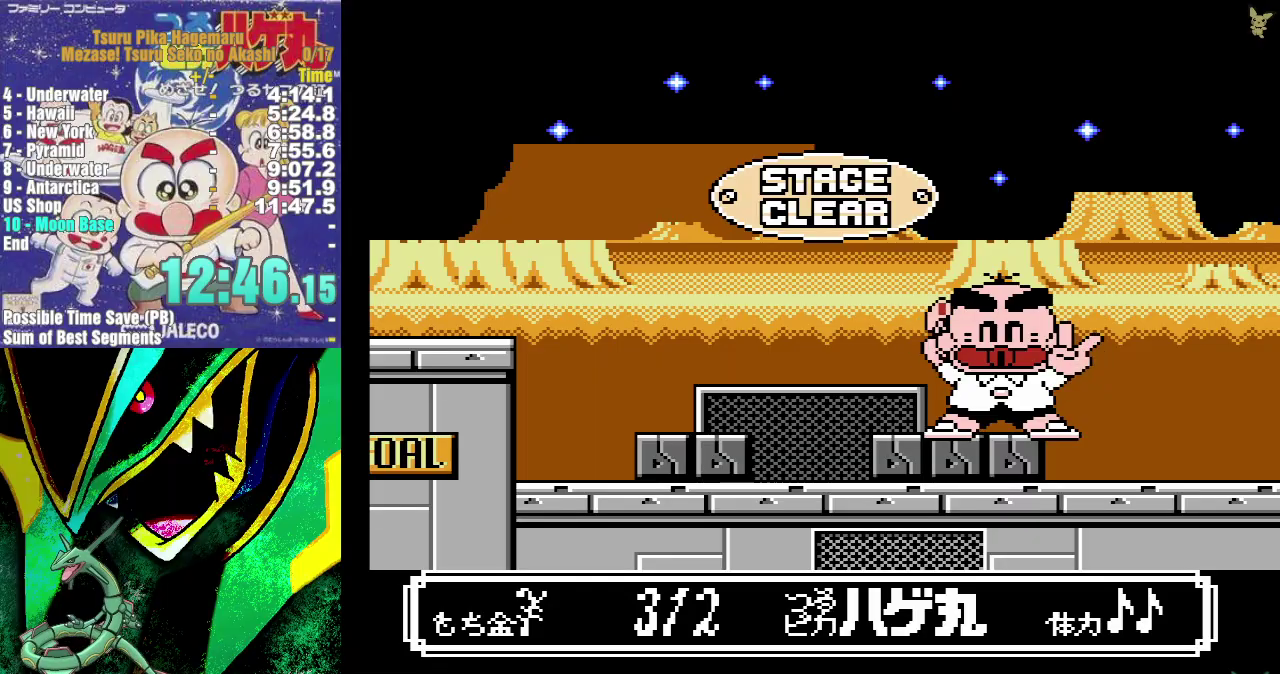
{"buttons": [], "events": []}
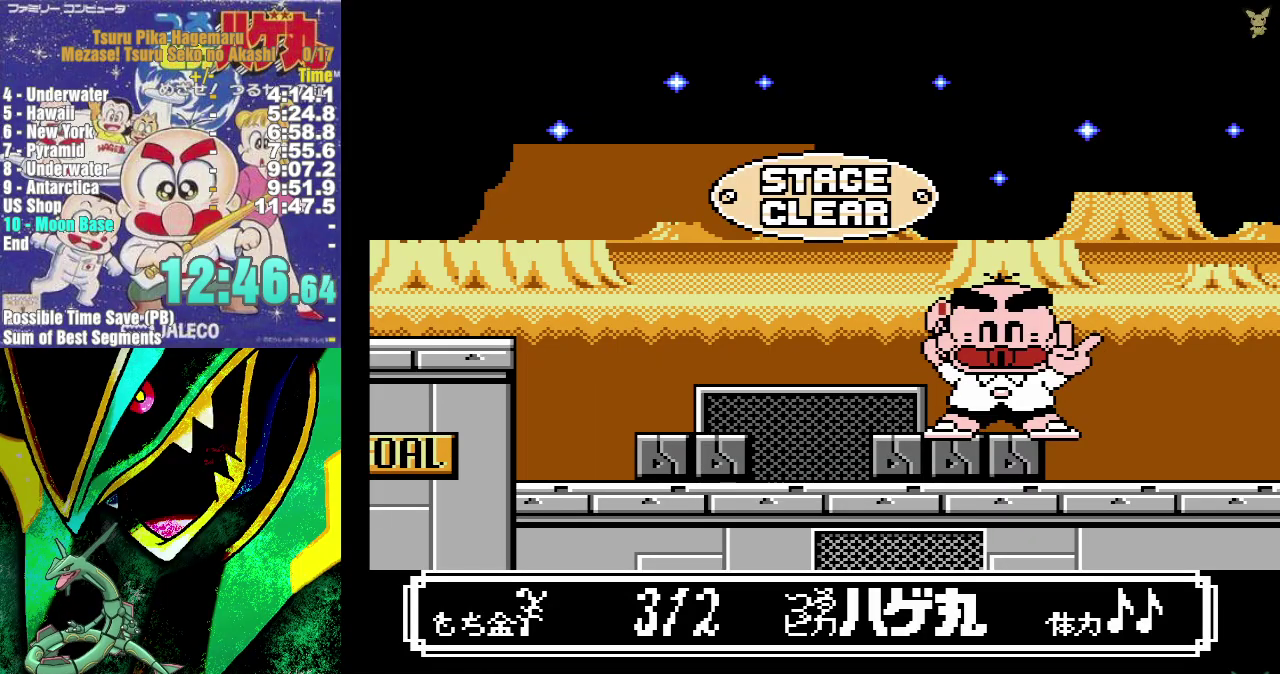
{"buttons": [], "events": []}
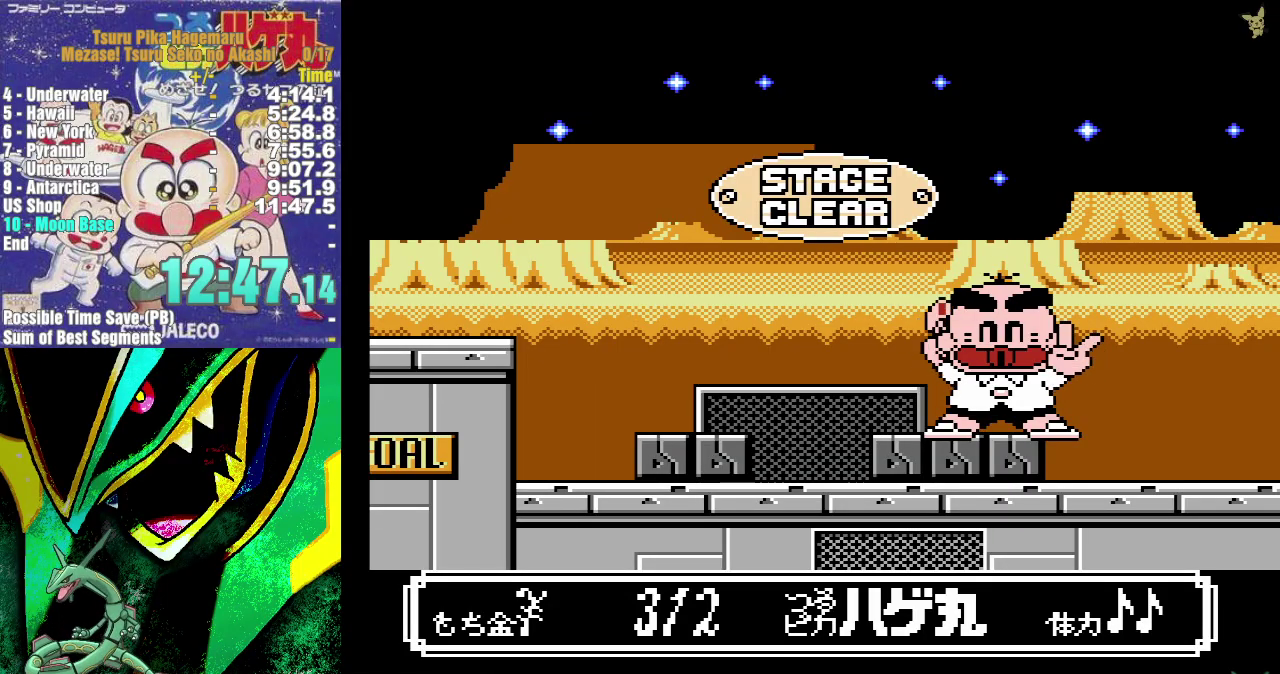
{"buttons": [], "events": []}
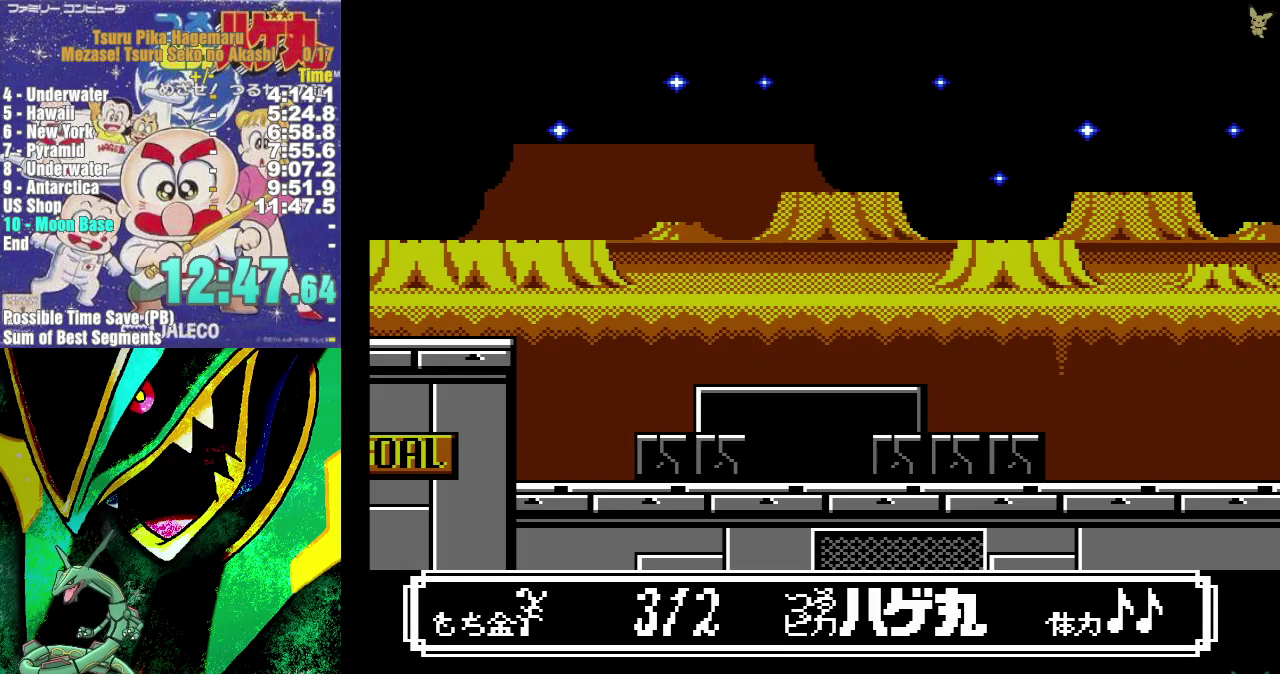
{"buttons": [], "events": []}
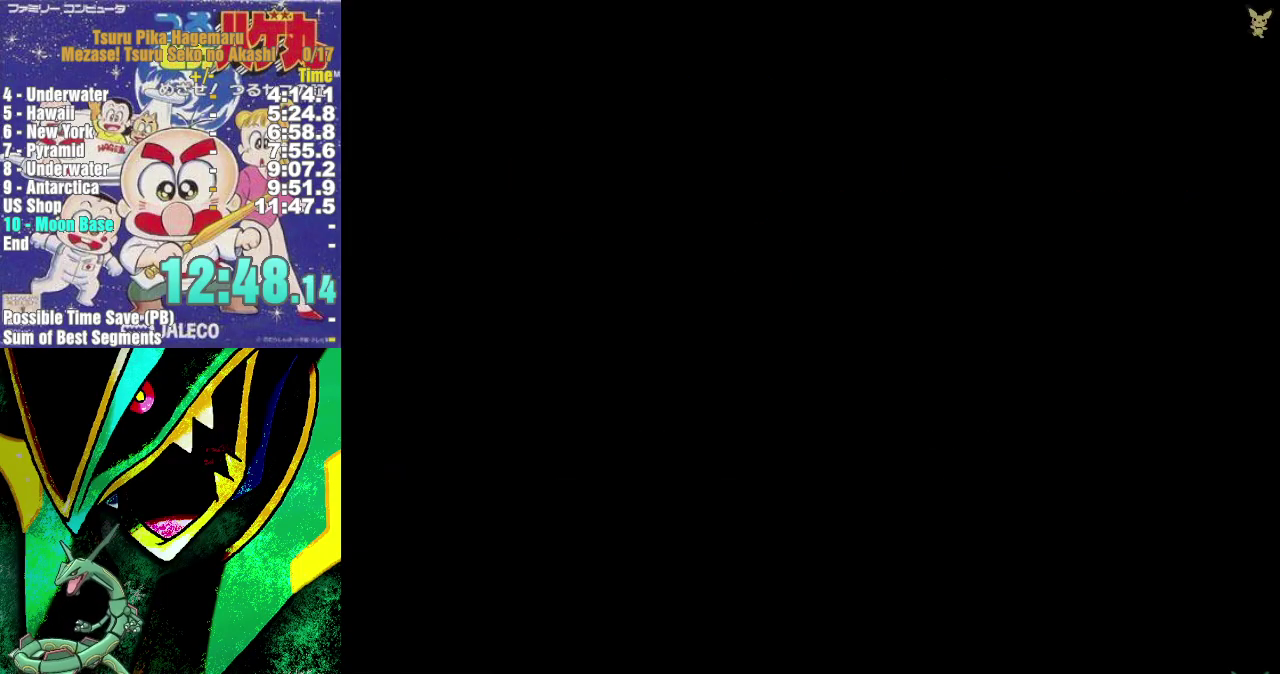
{"buttons": ["DPAD_UP"], "events": [[500, "DPAD_UP", "down"]]}
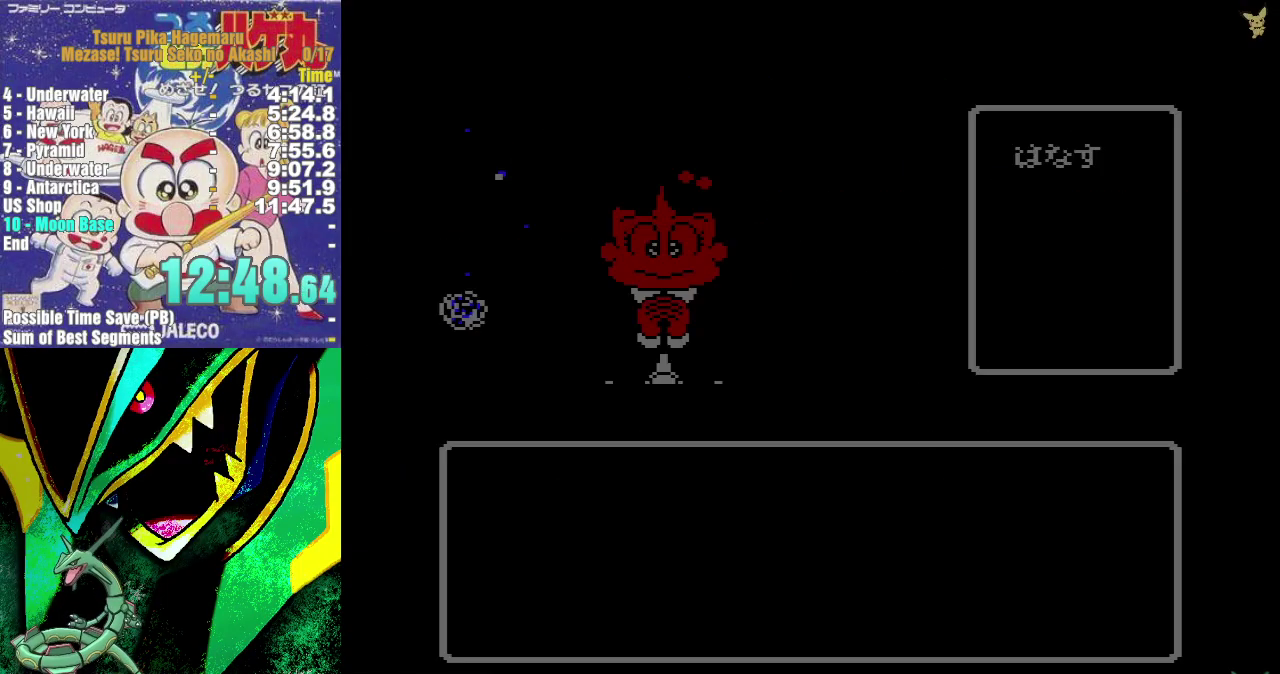
{"buttons": ["DPAD_UP"], "events": [[67, "A", "down"], [133, "A", "up"], [183, "A", "down"], [350, "A", "up"], [433, "A", "down"], [500, "A", "up"]]}
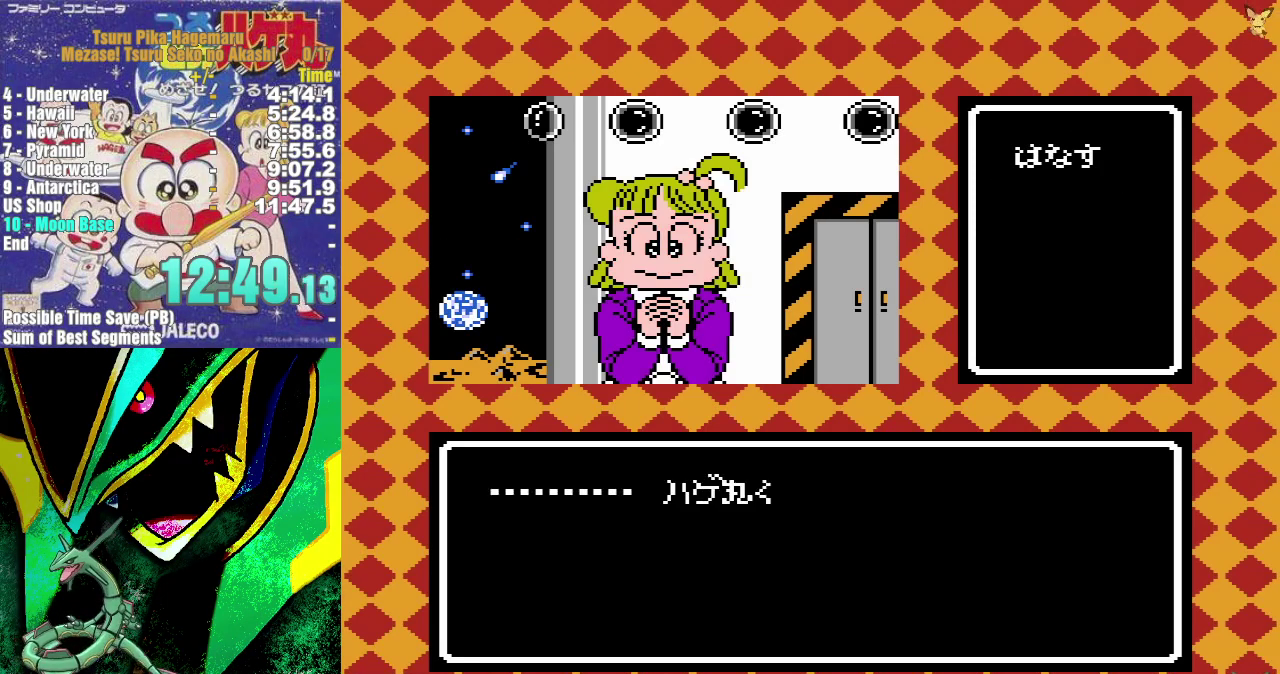
{"buttons": ["A", "DPAD_UP"], "events": [[67, "A", "down"], [117, "A", "up"], [183, "A", "down"], [250, "A", "up"], [300, "A", "down"], [417, "A", "up"], [467, "A", "down"]]}
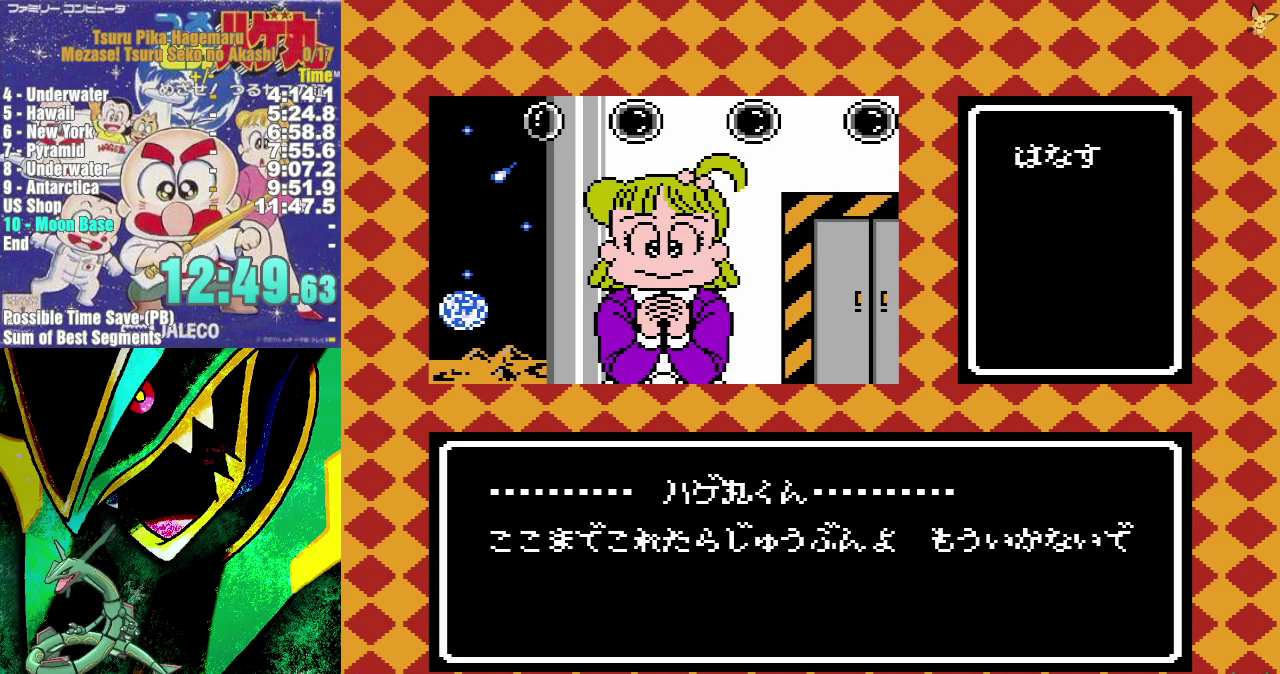
{"buttons": ["DPAD_UP"], "events": [[50, "A", "up"], [117, "A", "down"], [183, "A", "up"], [233, "A", "down"], [333, "A", "up"], [400, "A", "down"], [467, "A", "up"]]}
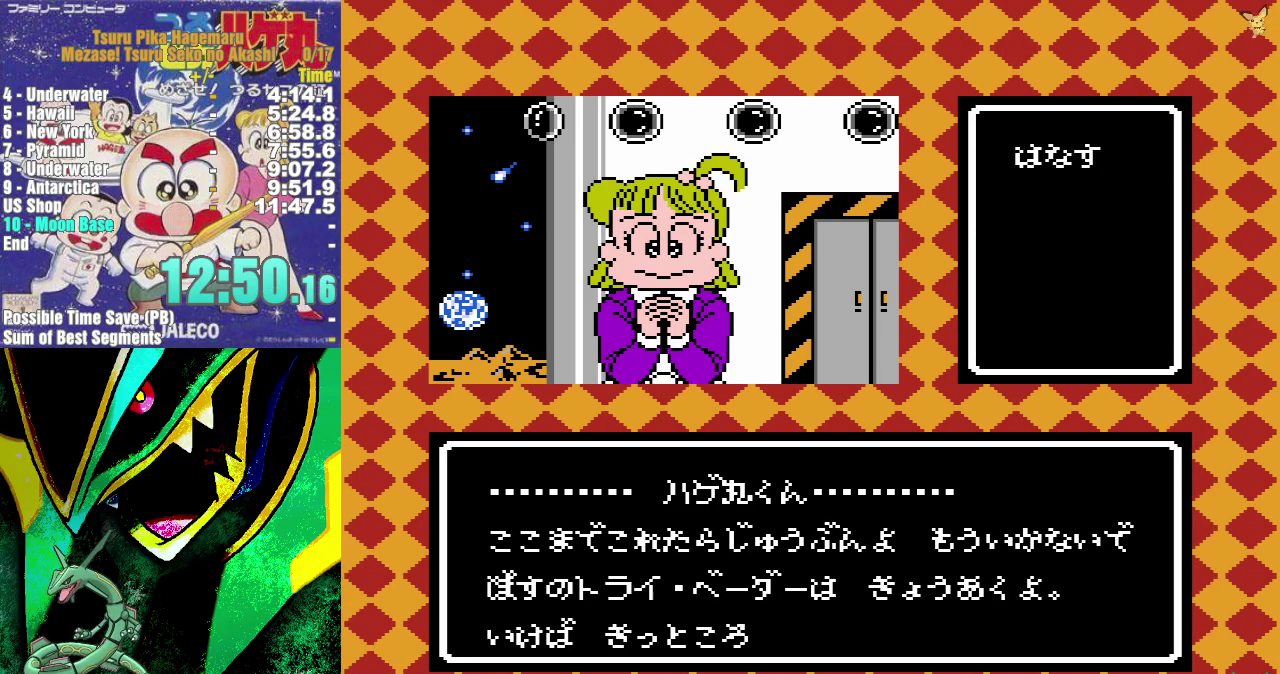
{"buttons": ["A", "DPAD_UP"], "events": [[50, "A", "down"], [117, "A", "up"], [167, "A", "down"], [283, "A", "up"], [350, "A", "down"]]}
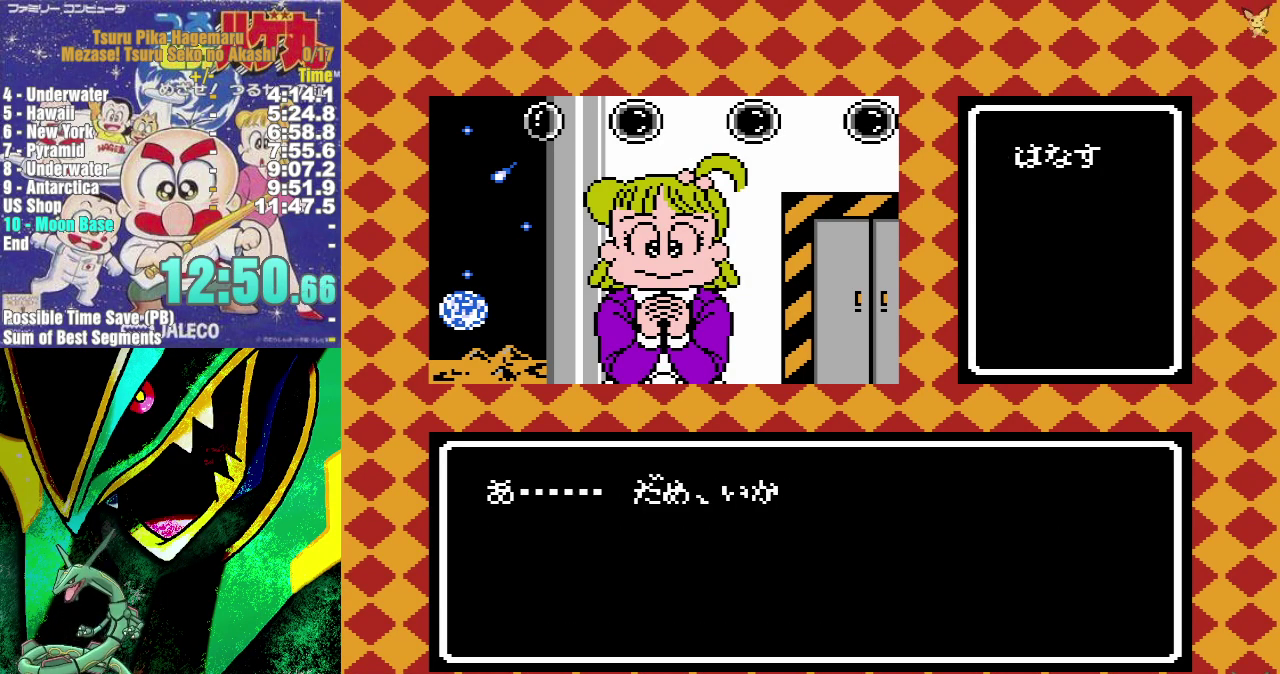
{"buttons": ["A", "DPAD_UP"], "events": [[233, "A", "up"], [300, "A", "down"]]}
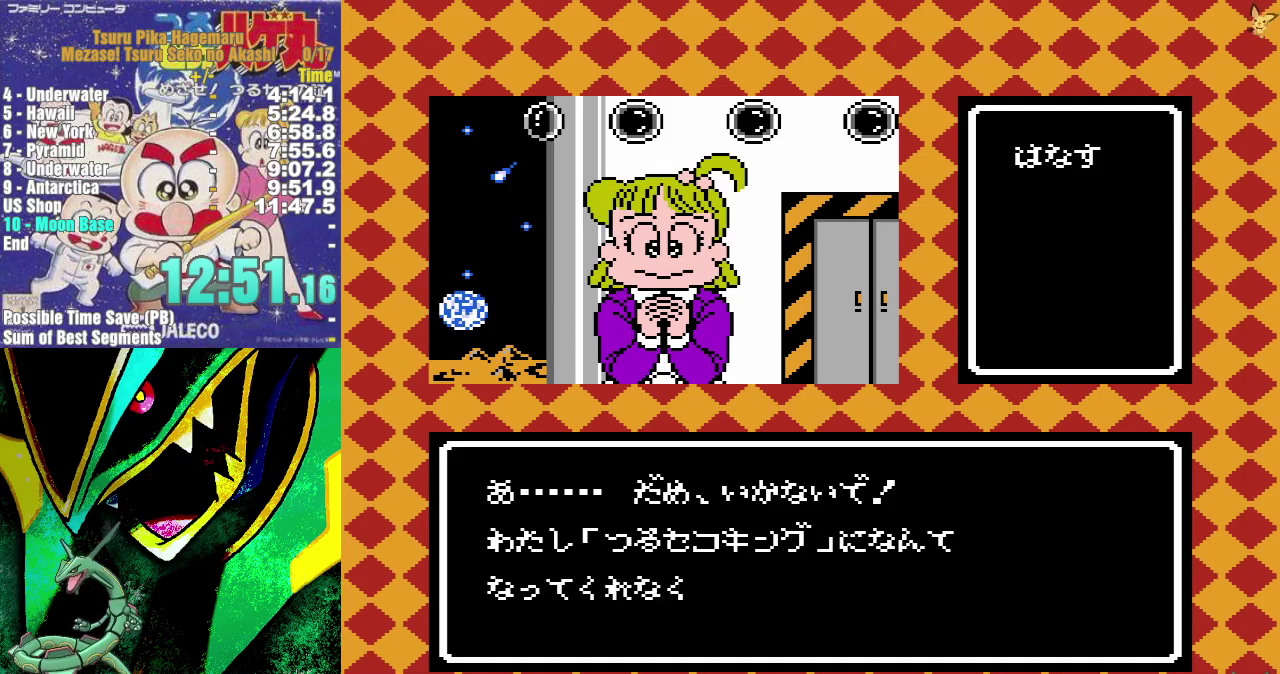
{"buttons": ["DPAD_UP"], "events": [[17, "A", "up"], [100, "A", "down"], [183, "A", "up"], [267, "A", "down"], [317, "A", "up"], [383, "A", "down"], [467, "A", "up"]]}
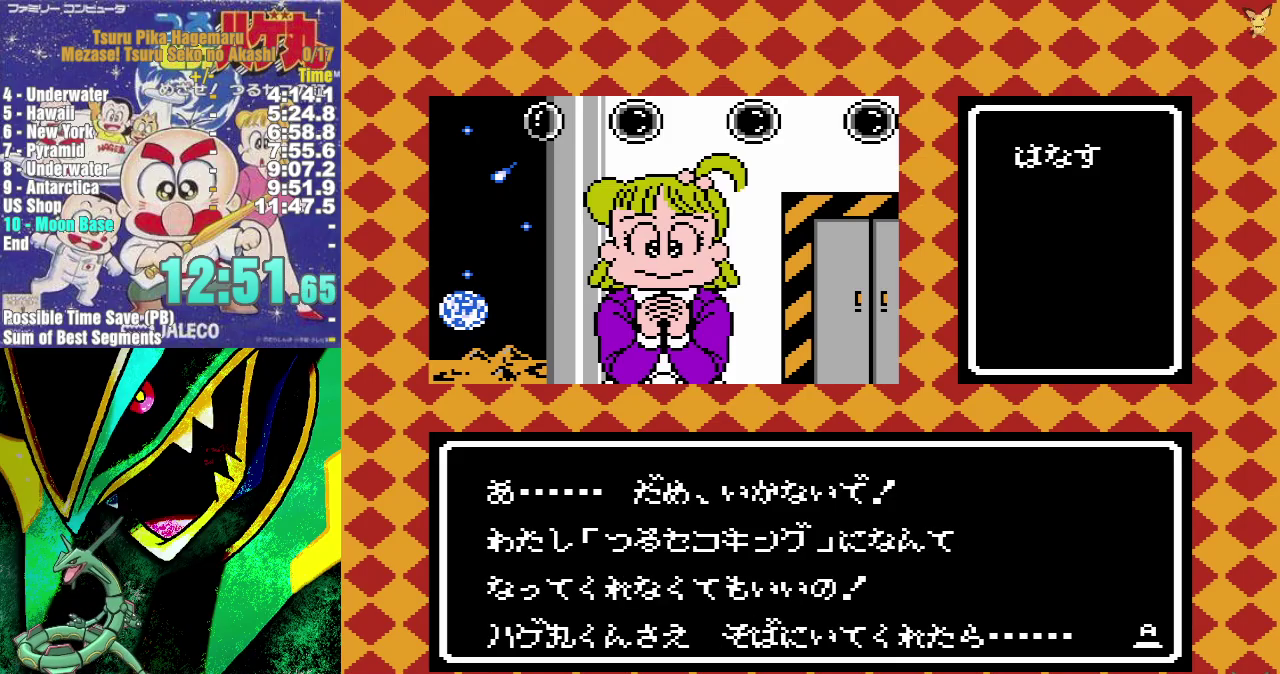
{"buttons": ["DPAD_UP"], "events": [[50, "A", "down"], [150, "A", "up"], [217, "A", "down"], [283, "A", "up"], [350, "A", "down"], [467, "A", "up"]]}
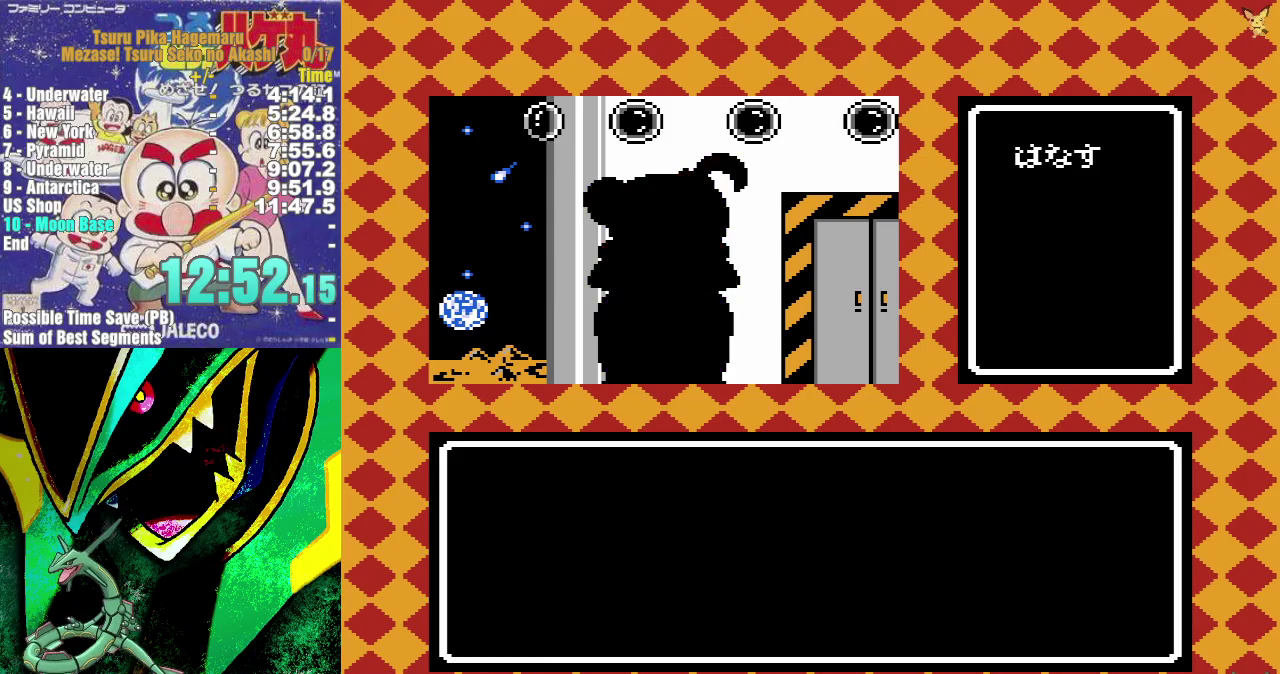
{"buttons": ["DPAD_UP"], "events": [[17, "A", "down"], [267, "A", "up"], [333, "A", "down"], [433, "A", "up"]]}
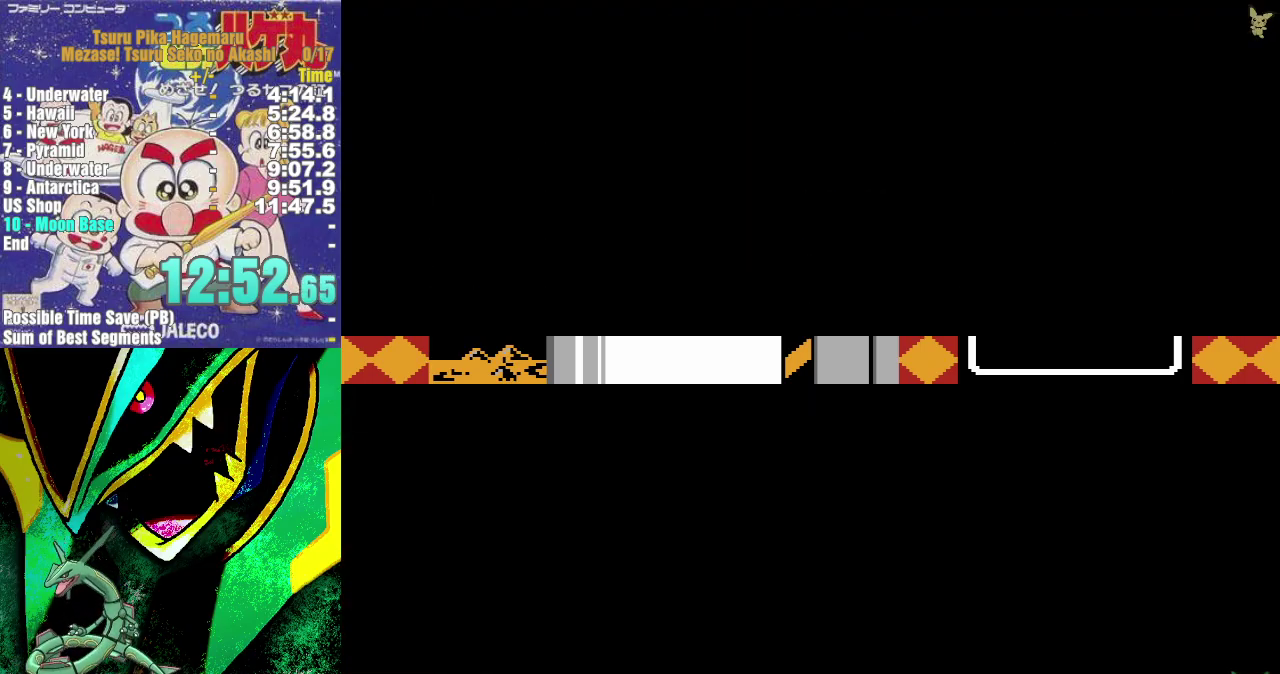
{"buttons": ["DPAD_UP"], "events": [[17, "A", "down"], [67, "A", "up"], [250, "A", "down"], [317, "A", "up"]]}
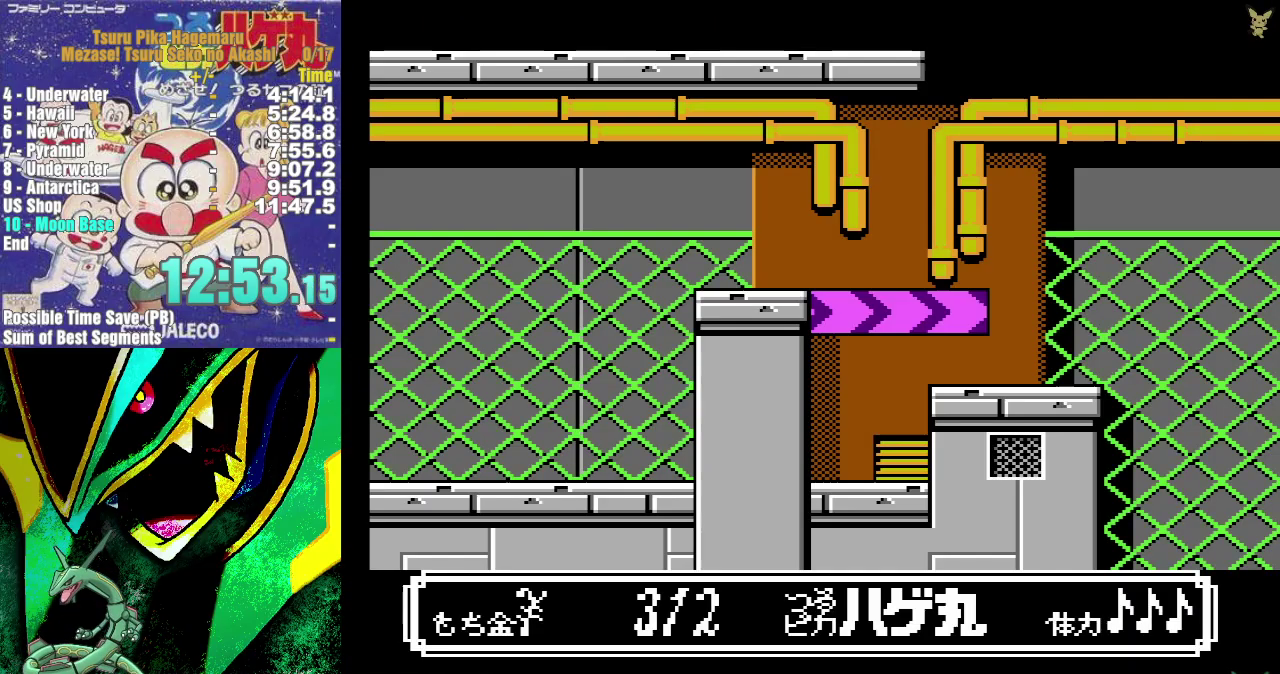
{"buttons": [], "events": [[483, "DPAD_UP", "up"]]}
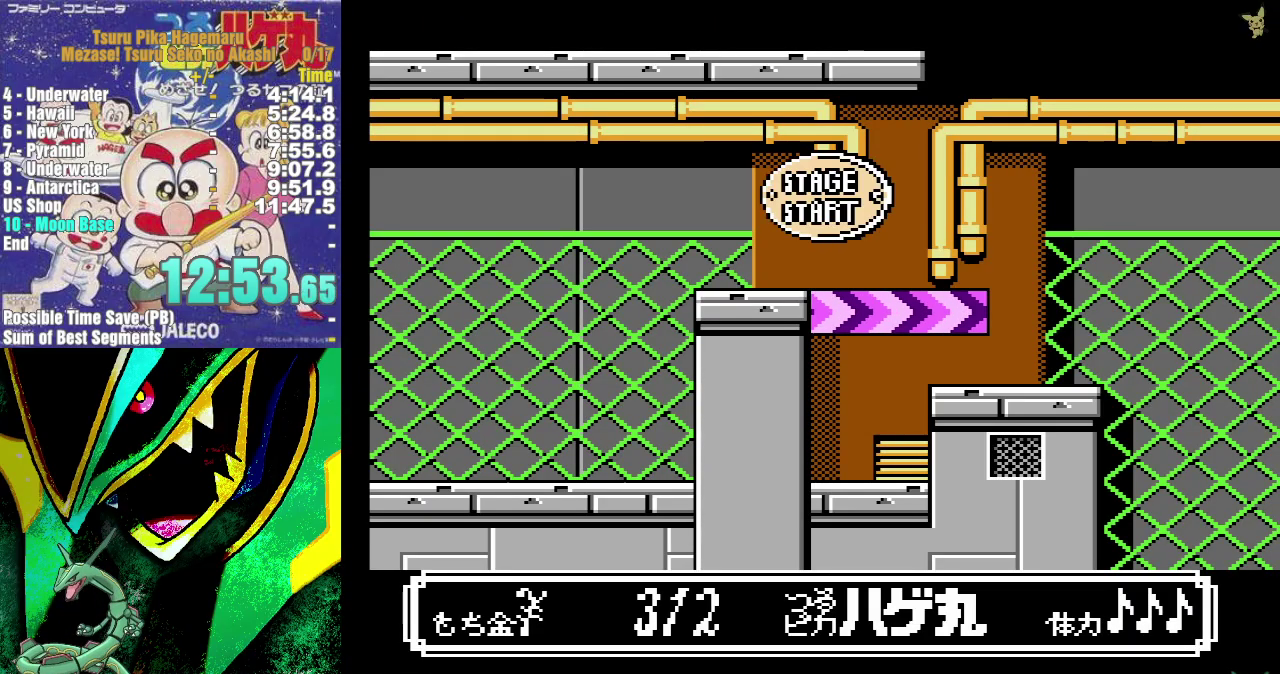
{"buttons": [], "events": []}
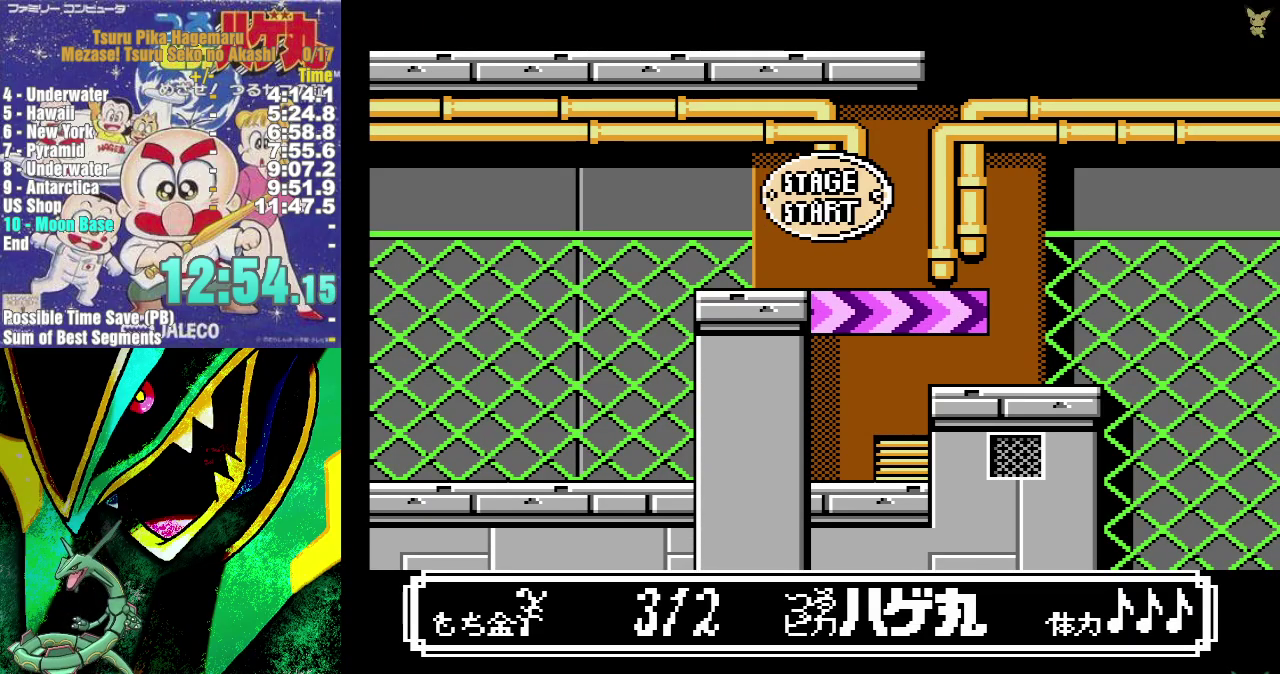
{"buttons": [], "events": []}
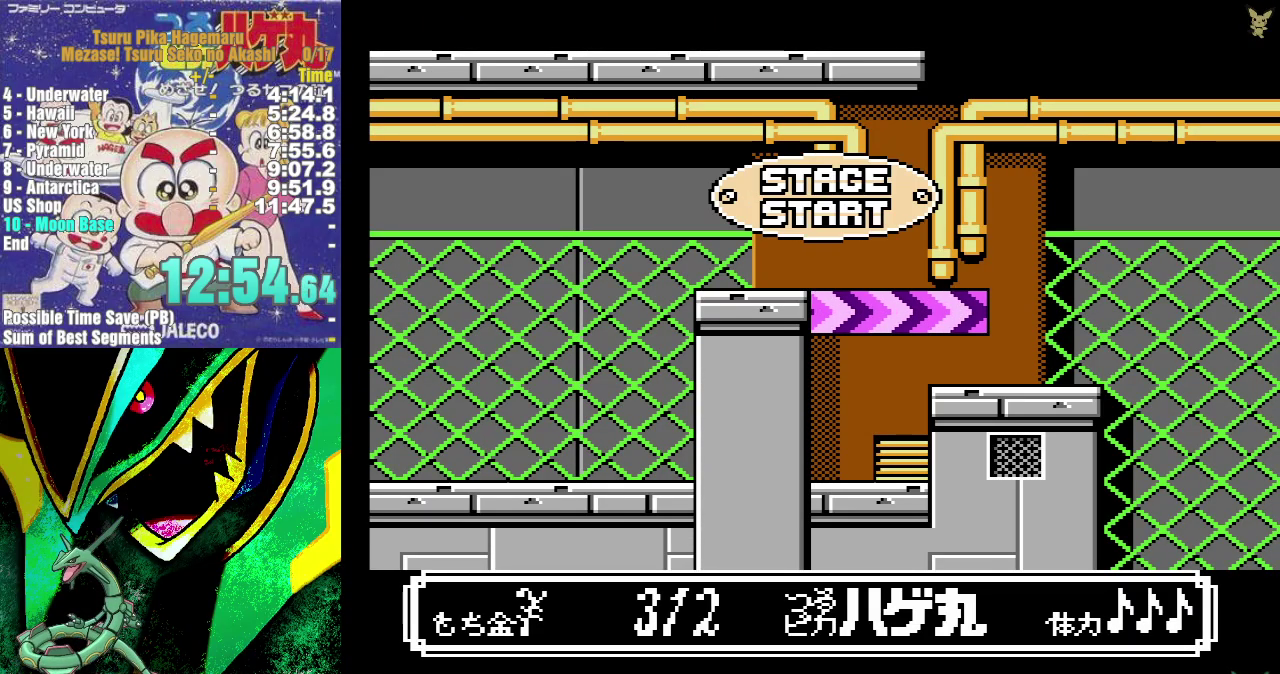
{"buttons": [], "events": []}
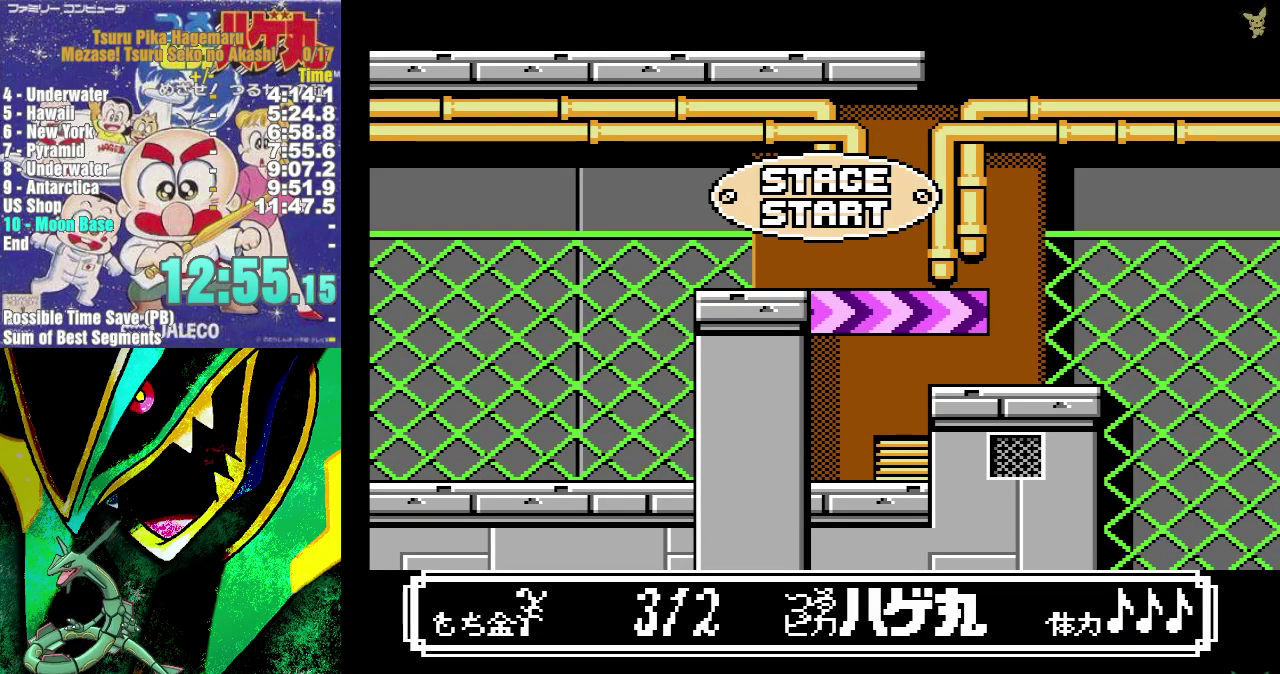
{"buttons": [], "events": []}
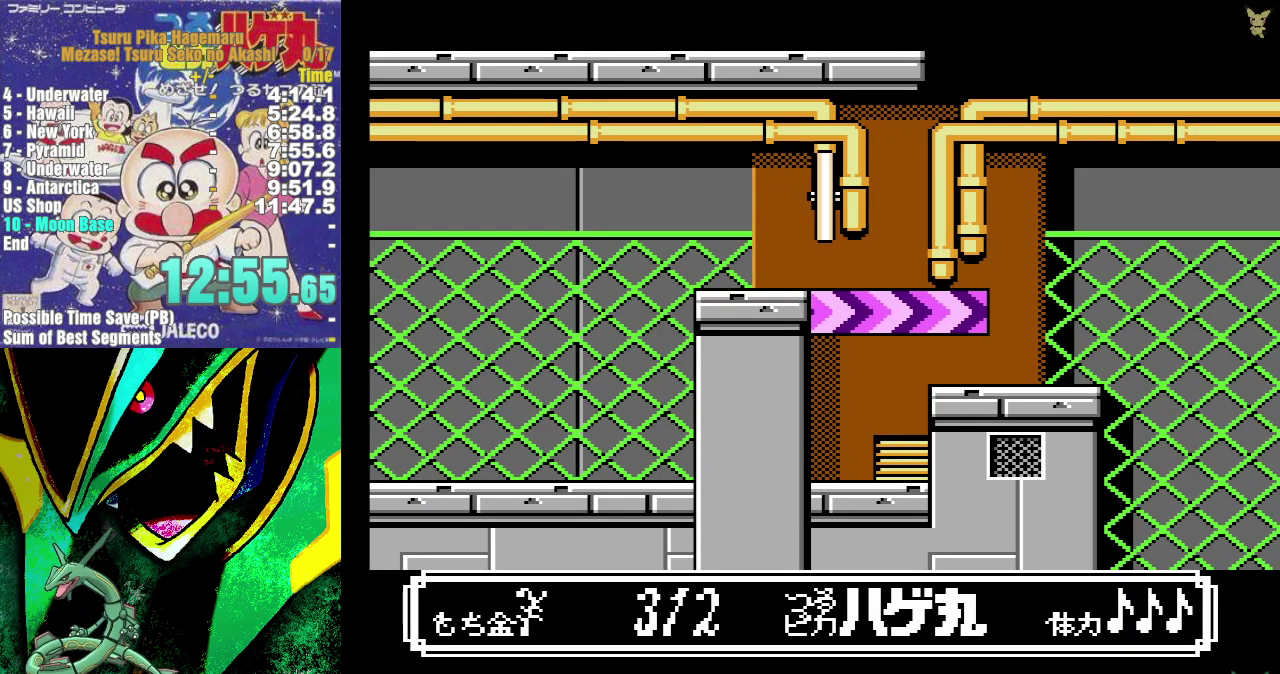
{"buttons": [], "events": []}
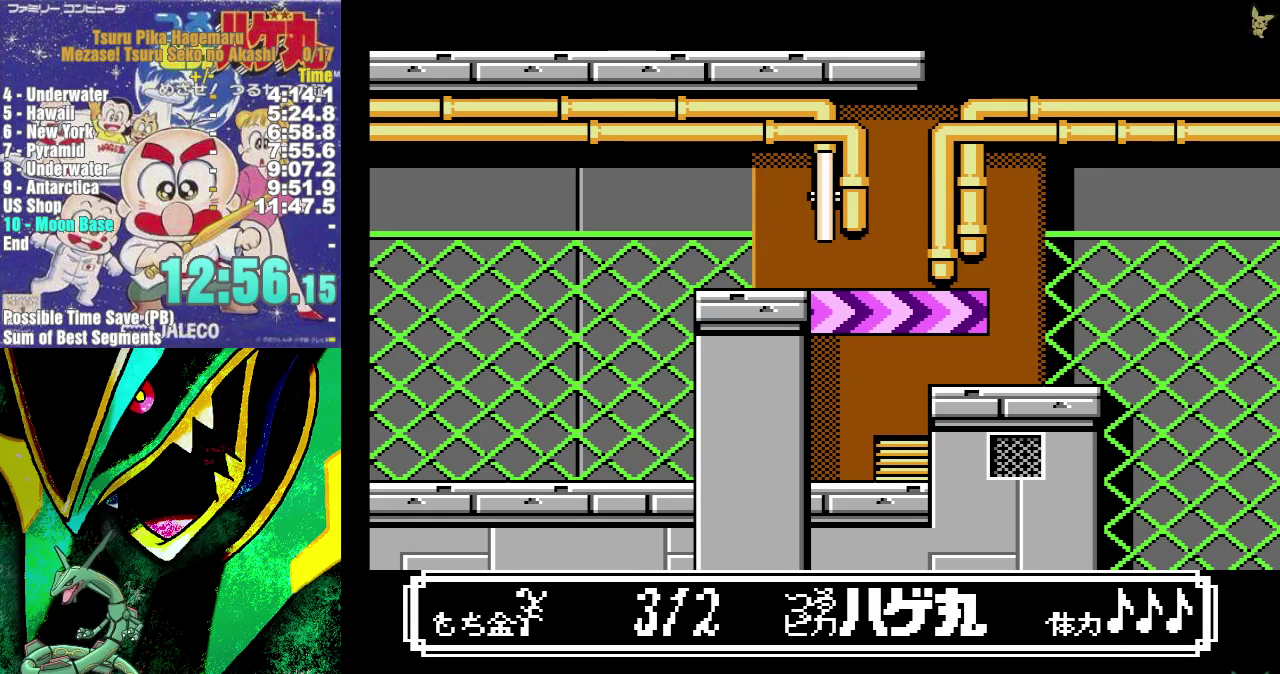
{"buttons": [], "events": []}
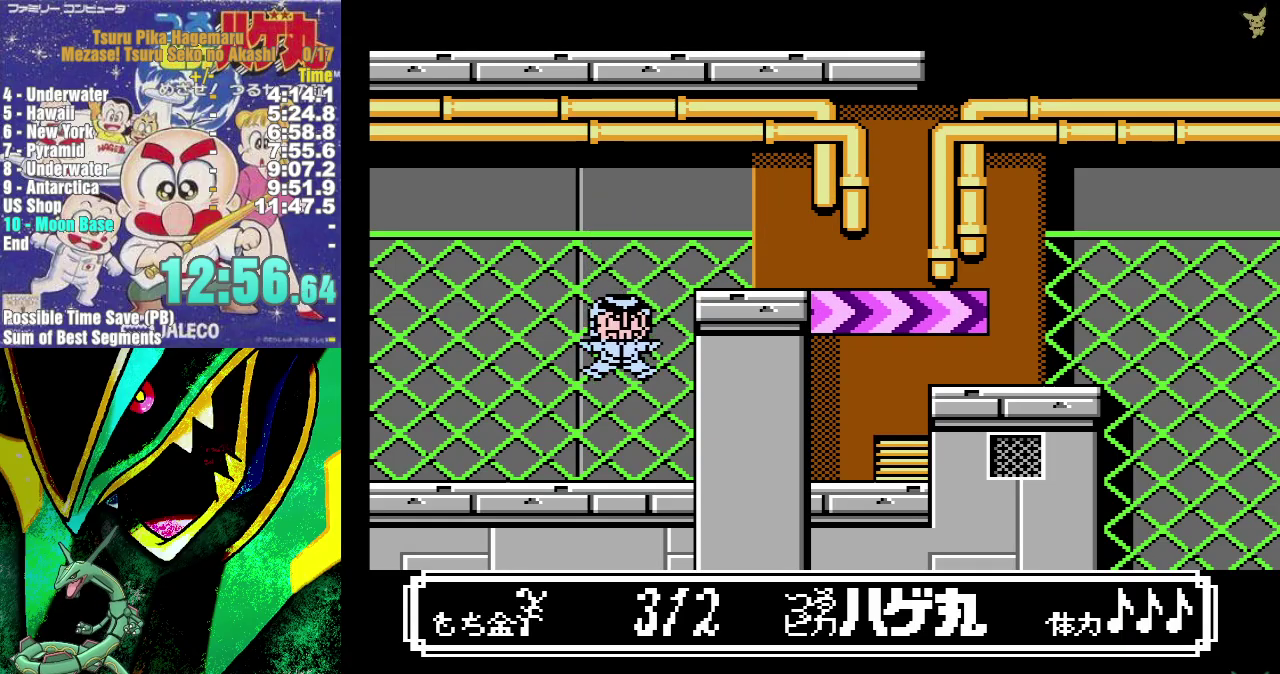
{"buttons": ["A", "DPAD_RIGHT"], "events": [[250, "A", "down"], [283, "DPAD_RIGHT", "down"]]}
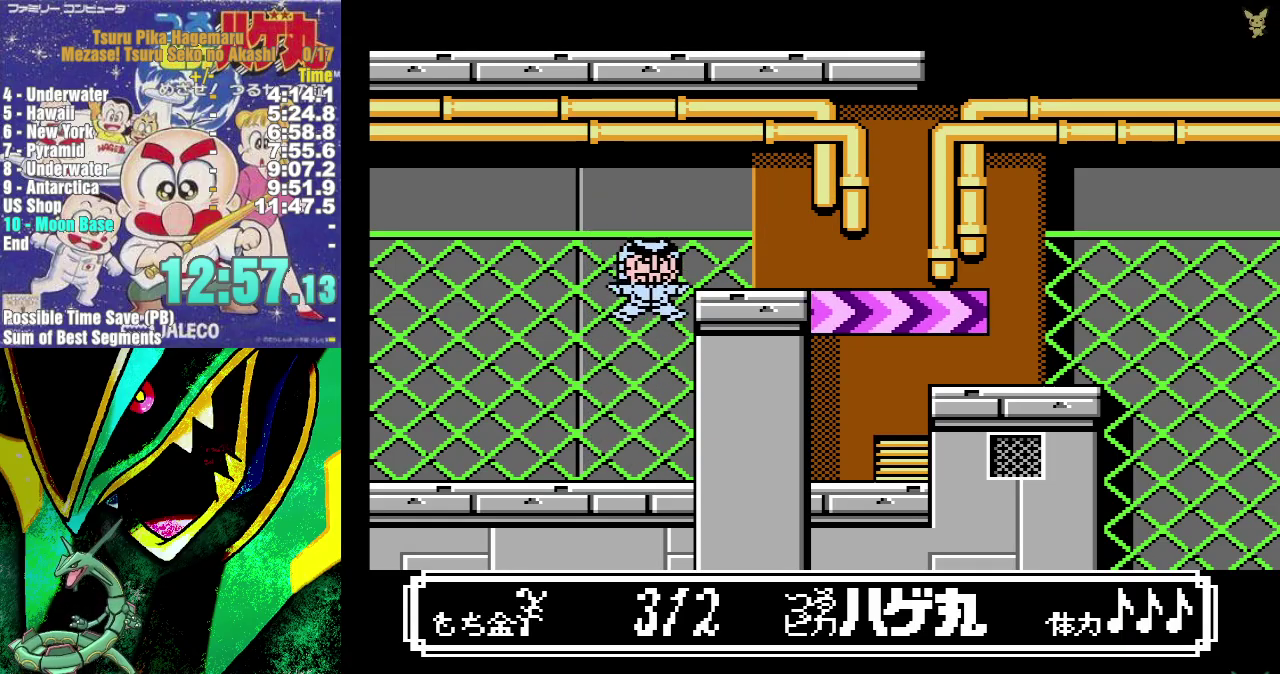
{"buttons": ["DPAD_RIGHT"], "events": [[83, "A", "up"]]}
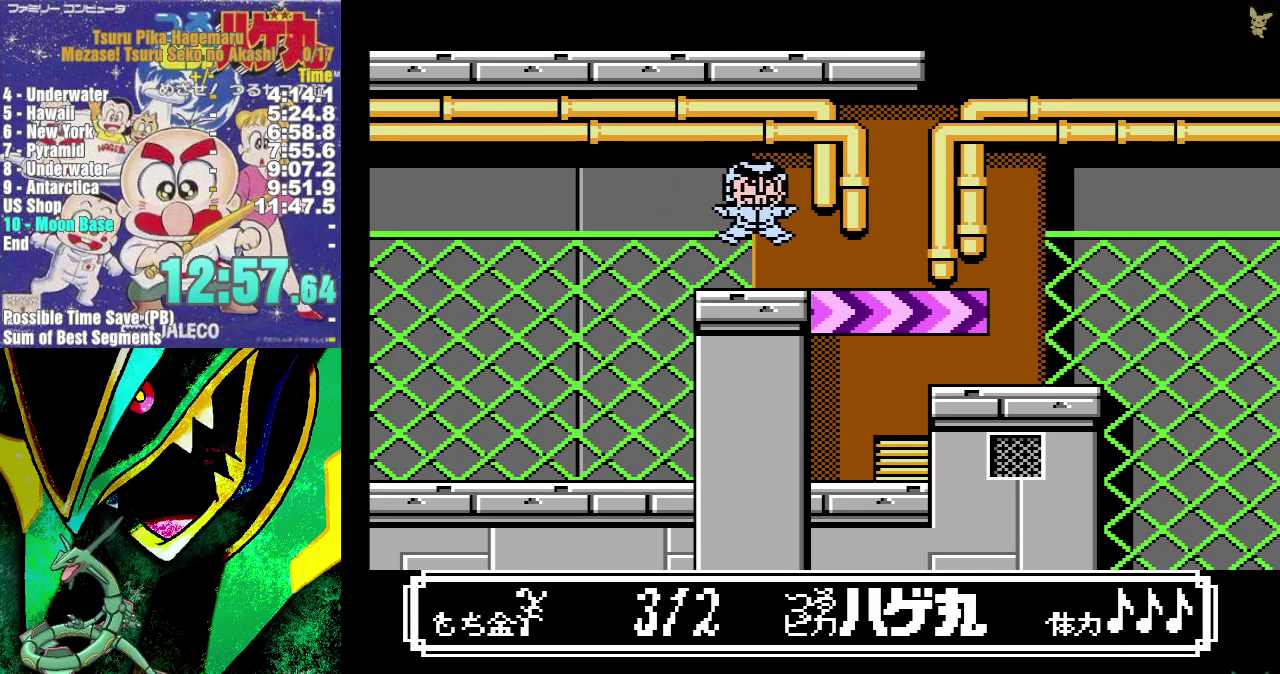
{"buttons": ["DPAD_RIGHT"], "events": []}
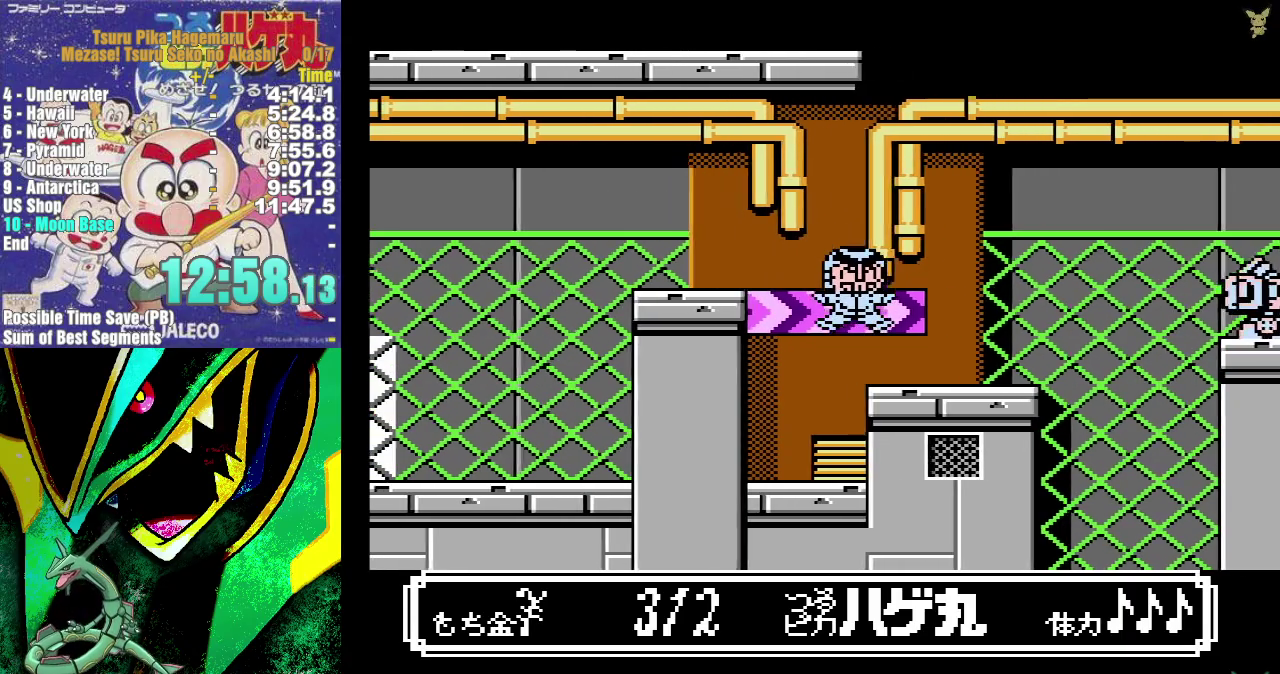
{"buttons": ["A", "DPAD_RIGHT"], "events": [[433, "A", "down"]]}
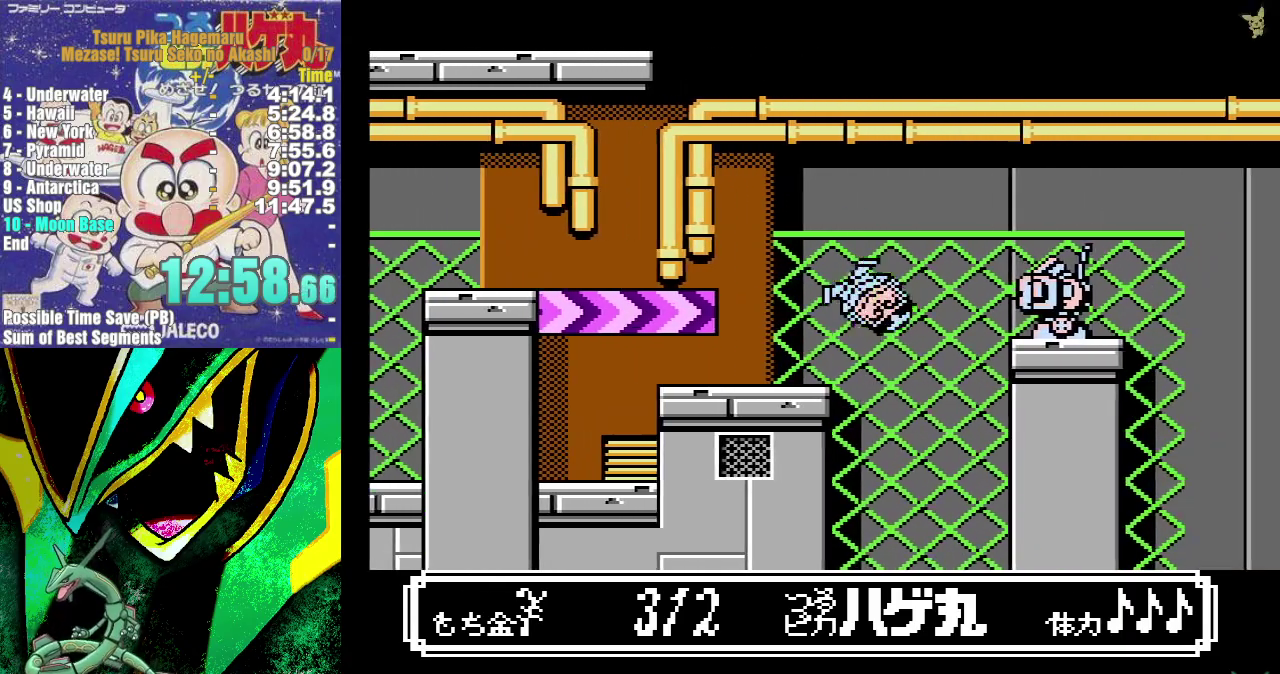
{"buttons": ["A", "DPAD_RIGHT"], "events": []}
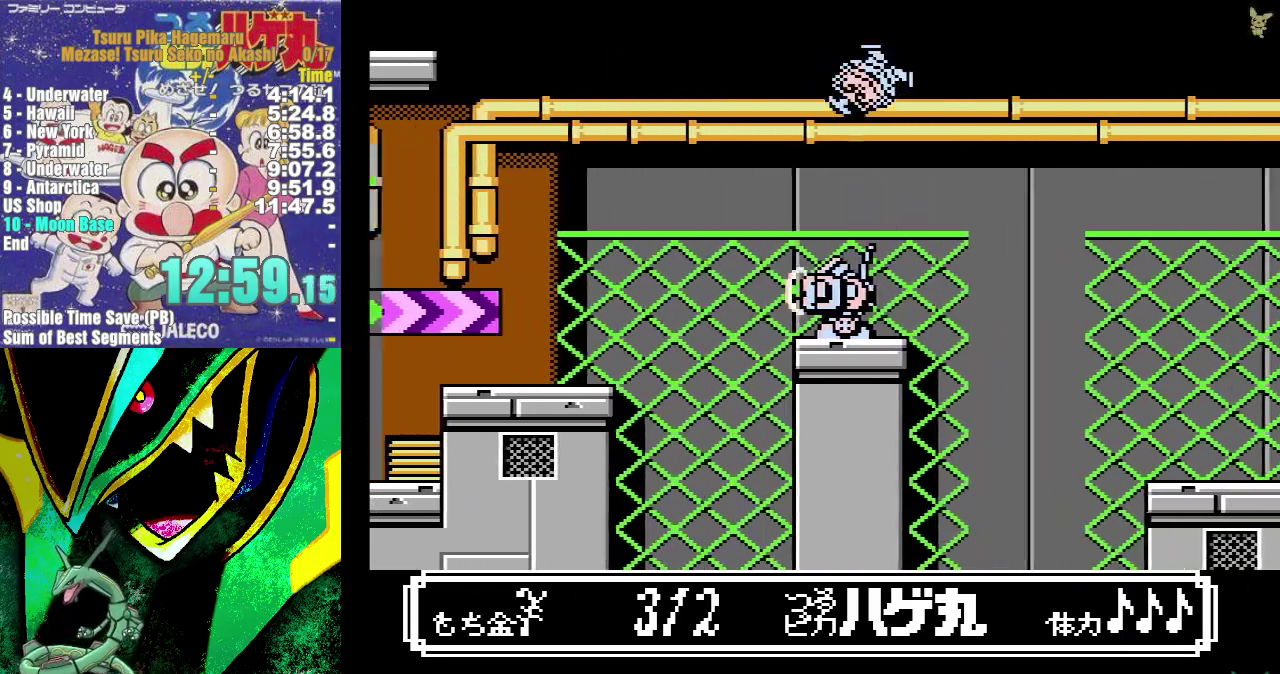
{"buttons": ["DPAD_LEFT"], "events": [[217, "A", "up"], [417, "DPAD_RIGHT", "up"], [467, "DPAD_LEFT", "down"]]}
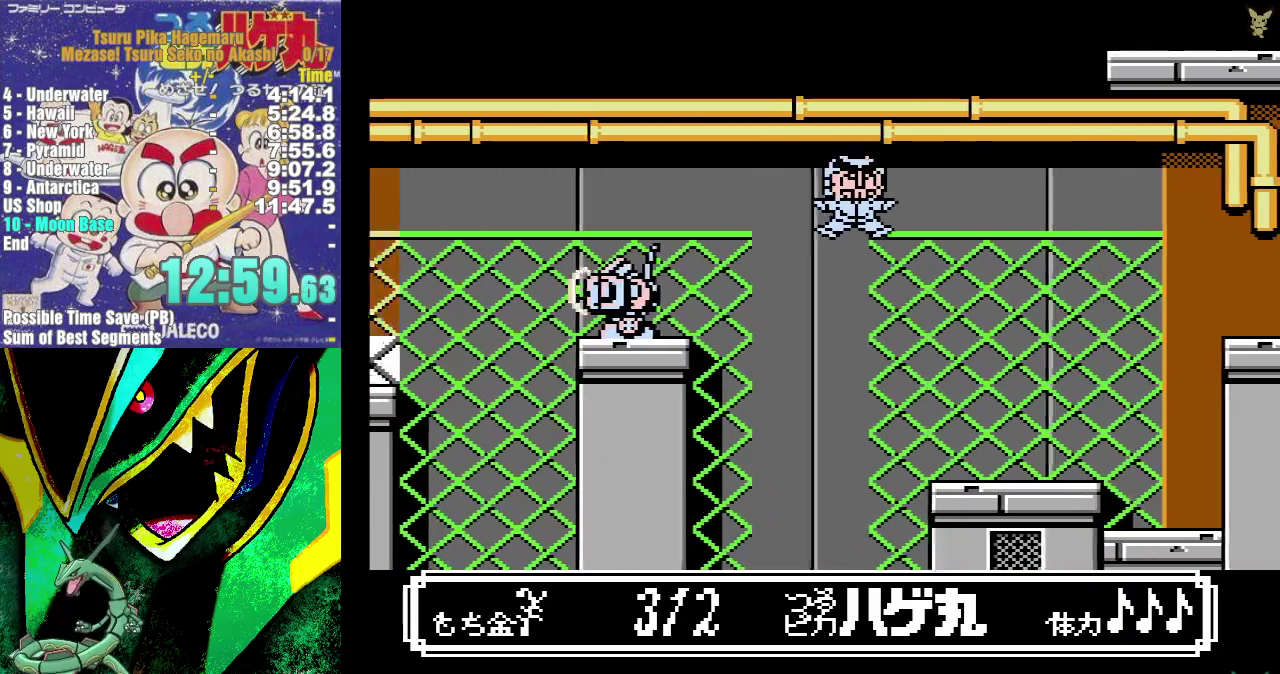
{"buttons": ["DPAD_RIGHT"], "events": [[17, "DPAD_LEFT", "up"], [100, "DPAD_RIGHT", "down"]]}